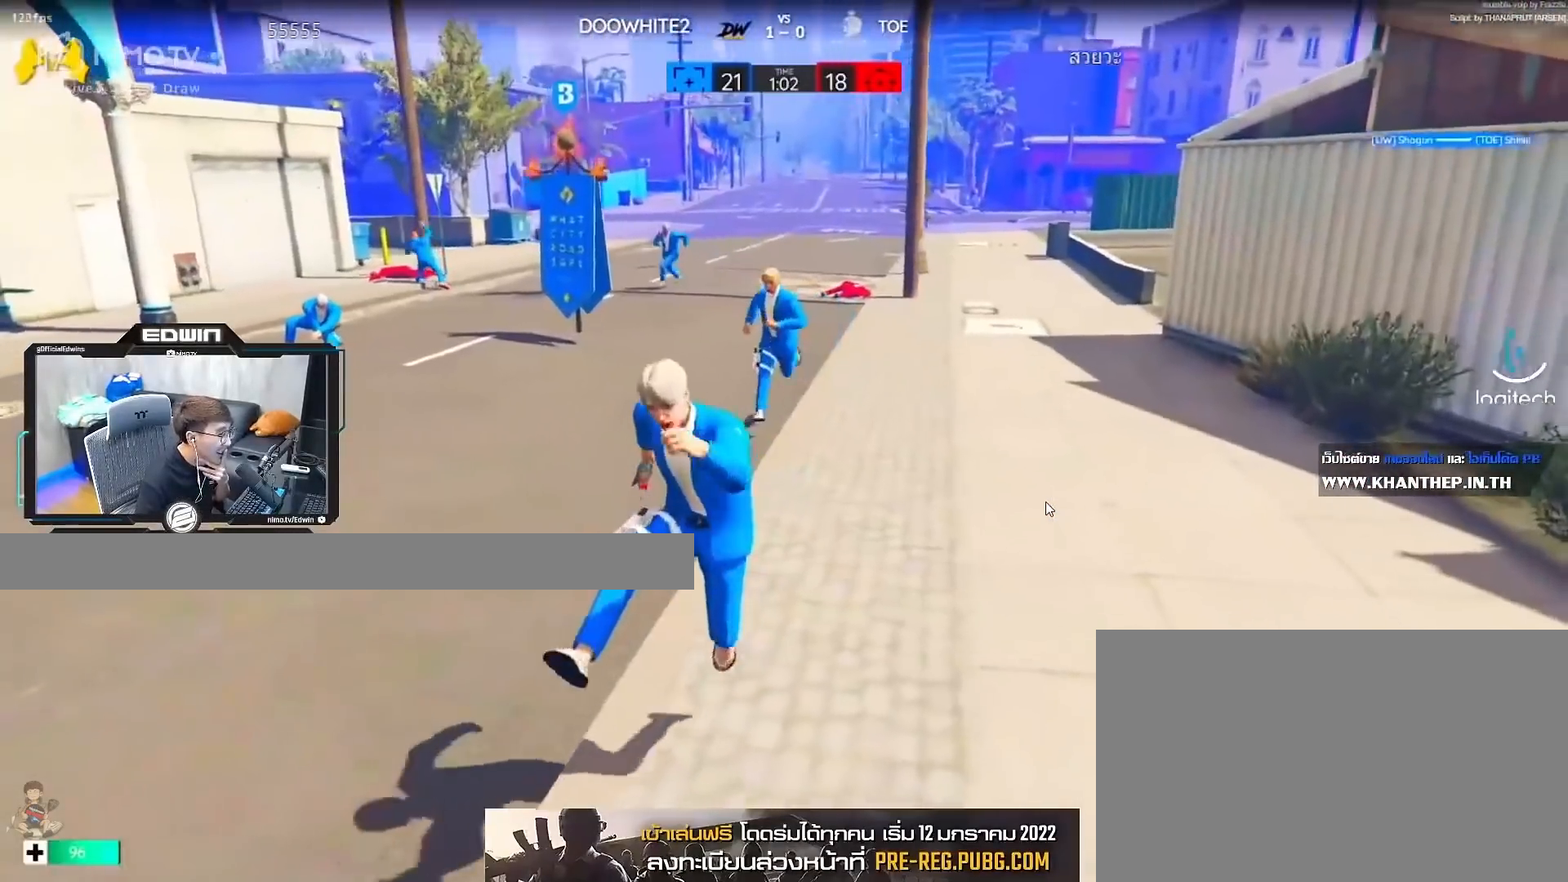
Gameplay with keyboard and mouse; each line is a JSON object with the keys and mouse buttons held at the frame after it. "events" lists presses ("down") and releases ("up") of "1", "2", "3", "4", "5", "a", "alt", "c", "caps_lock", "ctrl", "d", "e", "f", "g", "q", "r", "s", "shift", "space", "t", "tab", "v", "w", "x", "z", "mouse_left", "mouse_wheel" and "mouse_right" between this image and that frame as [ms after this image, input, new state], when the widget could be followed in between. "mouse_left", "mouse_wheel", "mouse_right" = the "left", "wheel", "right" buttons of the "mouse" list. No other keys are recorded. "wheel" means that the mouse wheel is clicked or scrolled. Not read: mouse_move.
{"keys": ["a", "s"], "mouse": [], "events": [[67, "s", "up"], [117, "s", "down"], [250, "a", "up"], [383, "a", "down"]]}
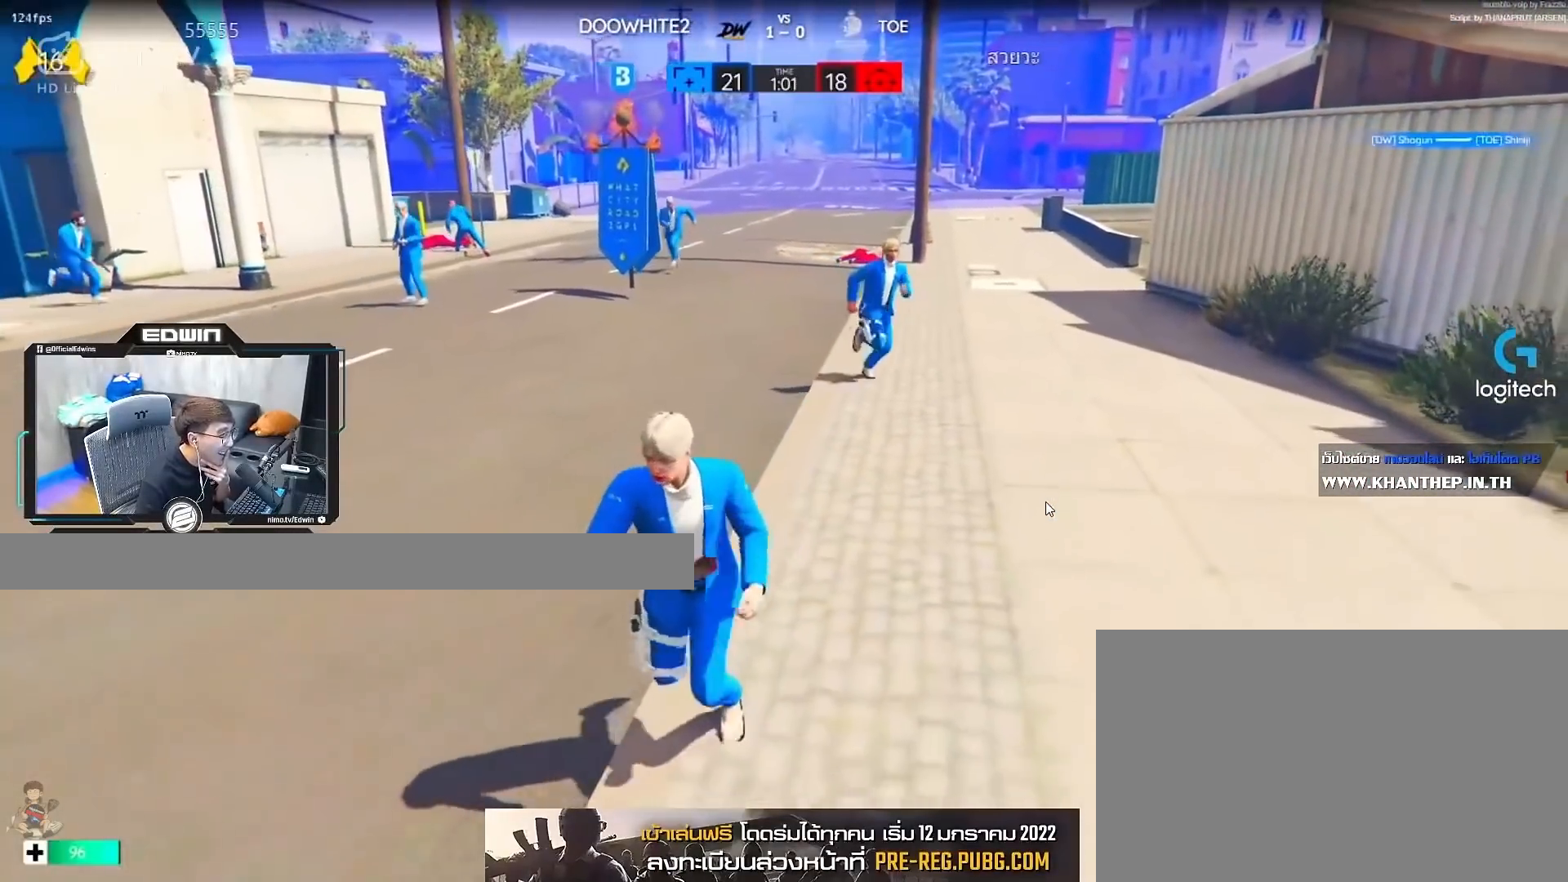
{"keys": ["a", "w"], "mouse": [], "events": [[33, "s", "up"], [117, "w", "down"], [267, "a", "up"], [500, "a", "down"]]}
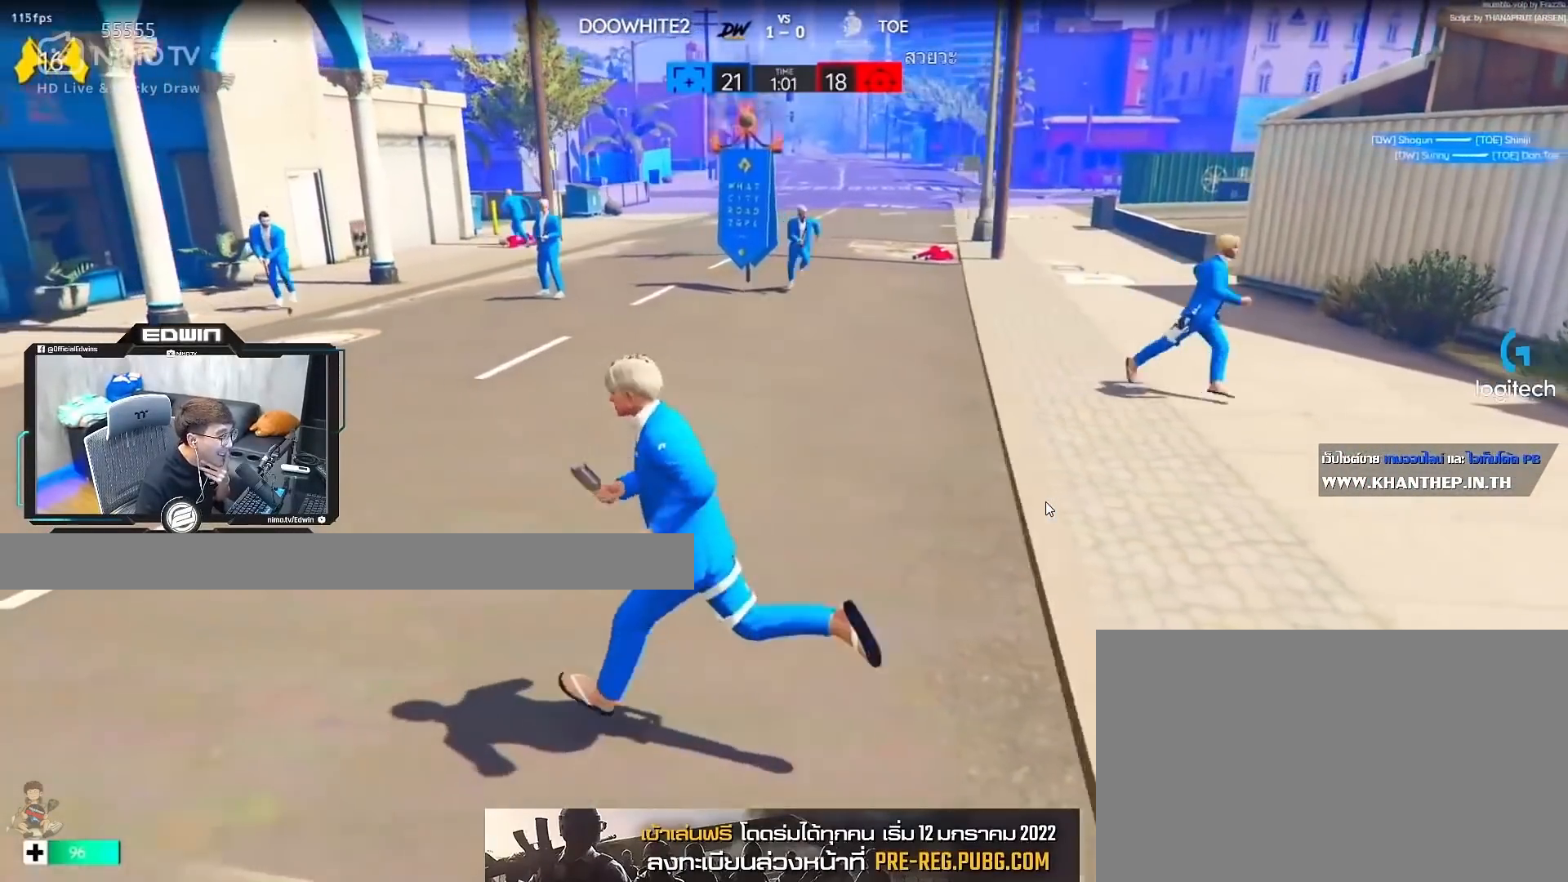
{"keys": ["a", "w"], "mouse": [], "events": [[183, "space", "down"], [333, "space", "up"]]}
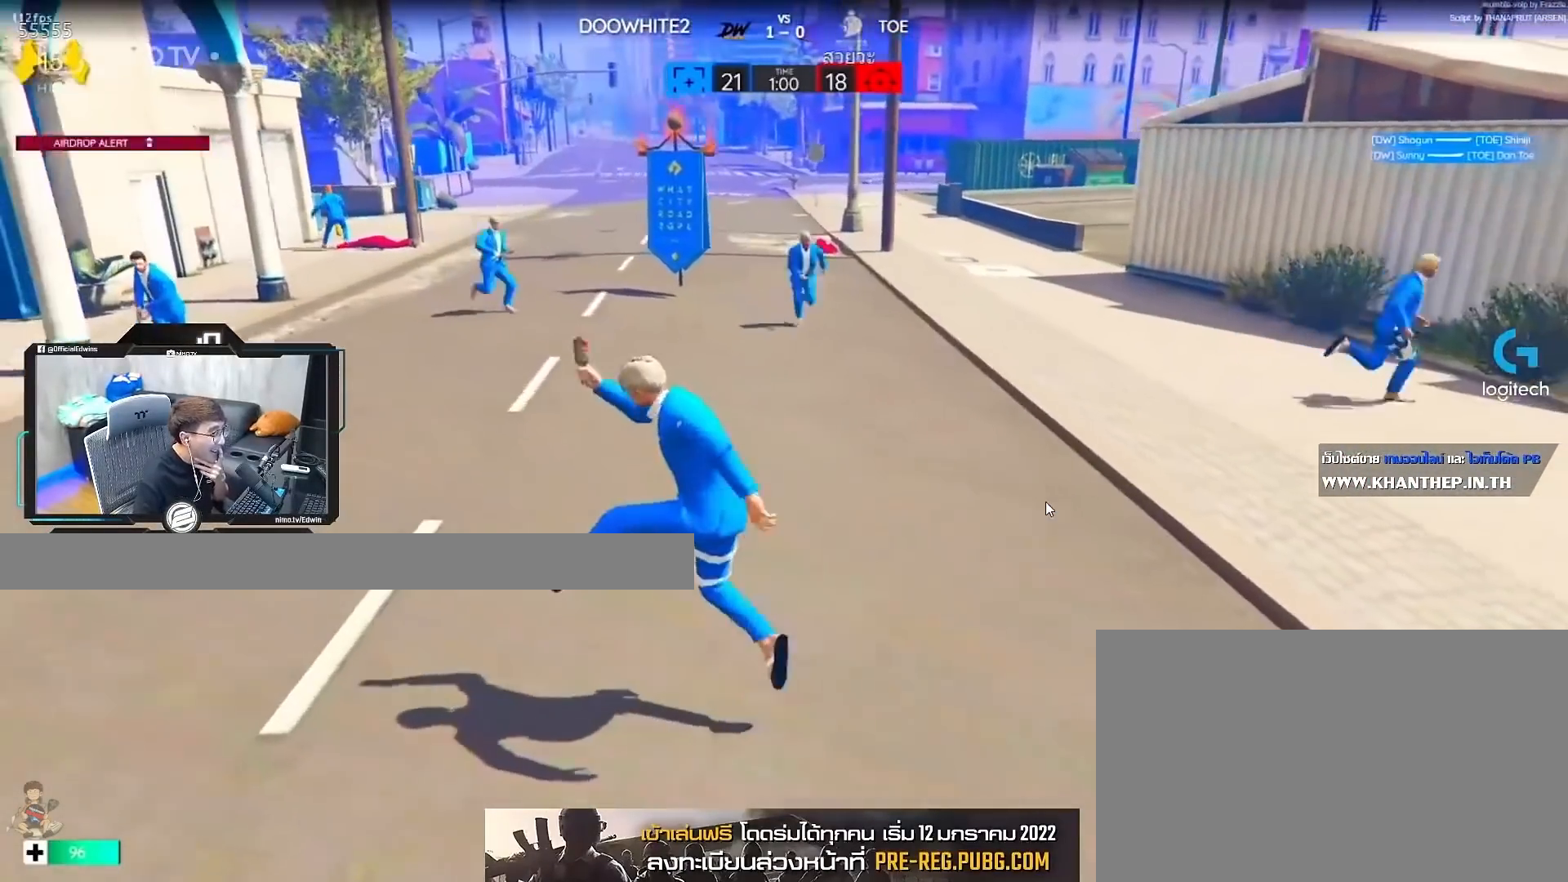
{"keys": ["d", "shift", "w"], "mouse": [], "events": [[67, "a", "up"], [200, "shift", "down"], [483, "d", "down"]]}
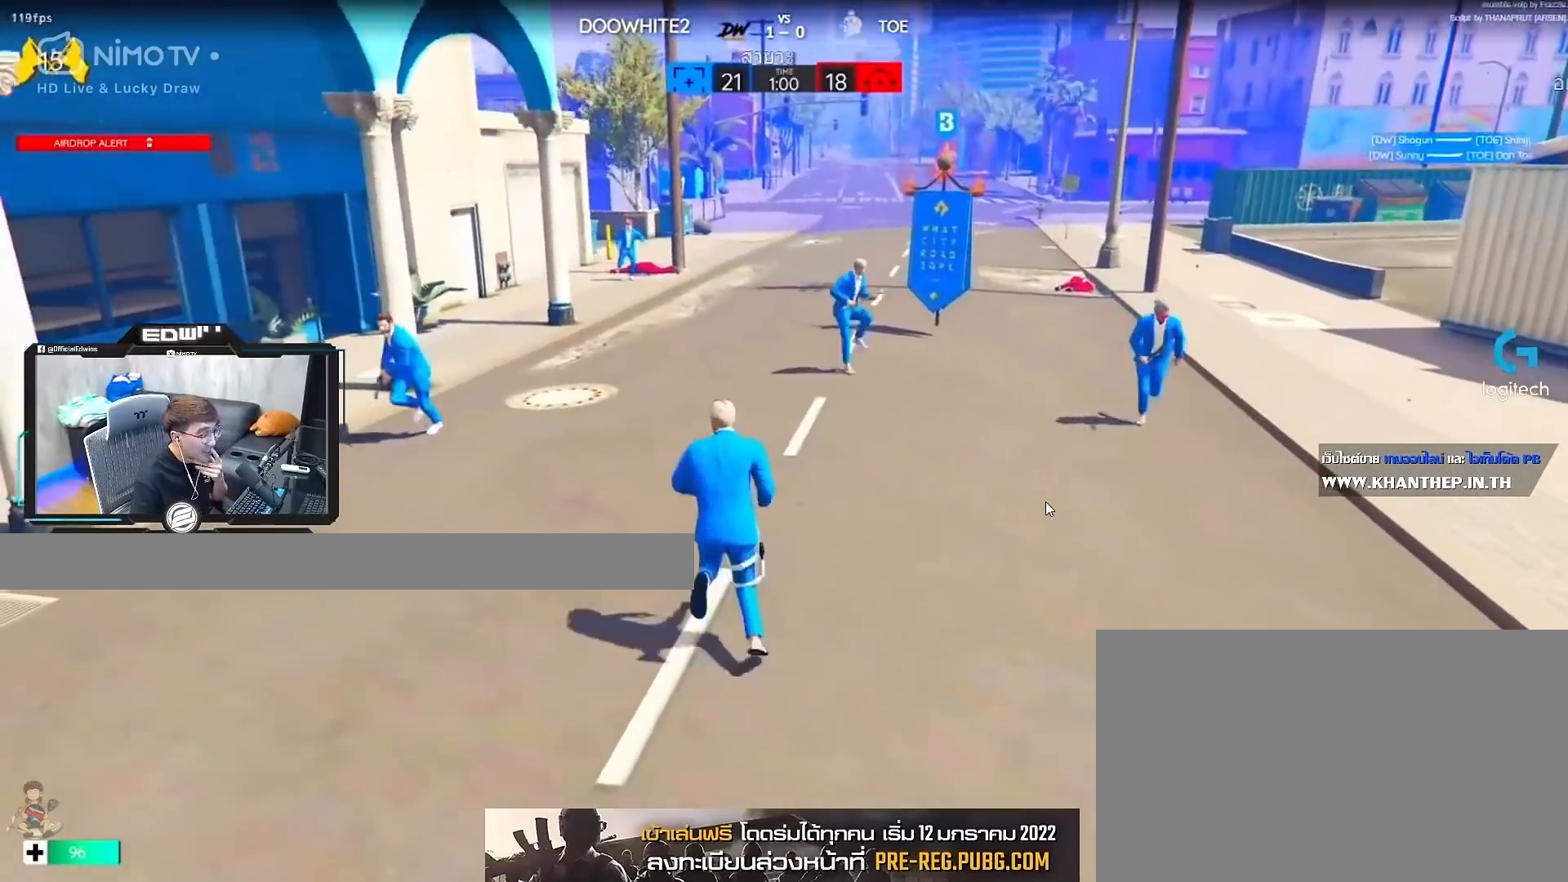
{"keys": ["w"], "mouse": [], "events": [[317, "d", "up"], [400, "shift", "up"]]}
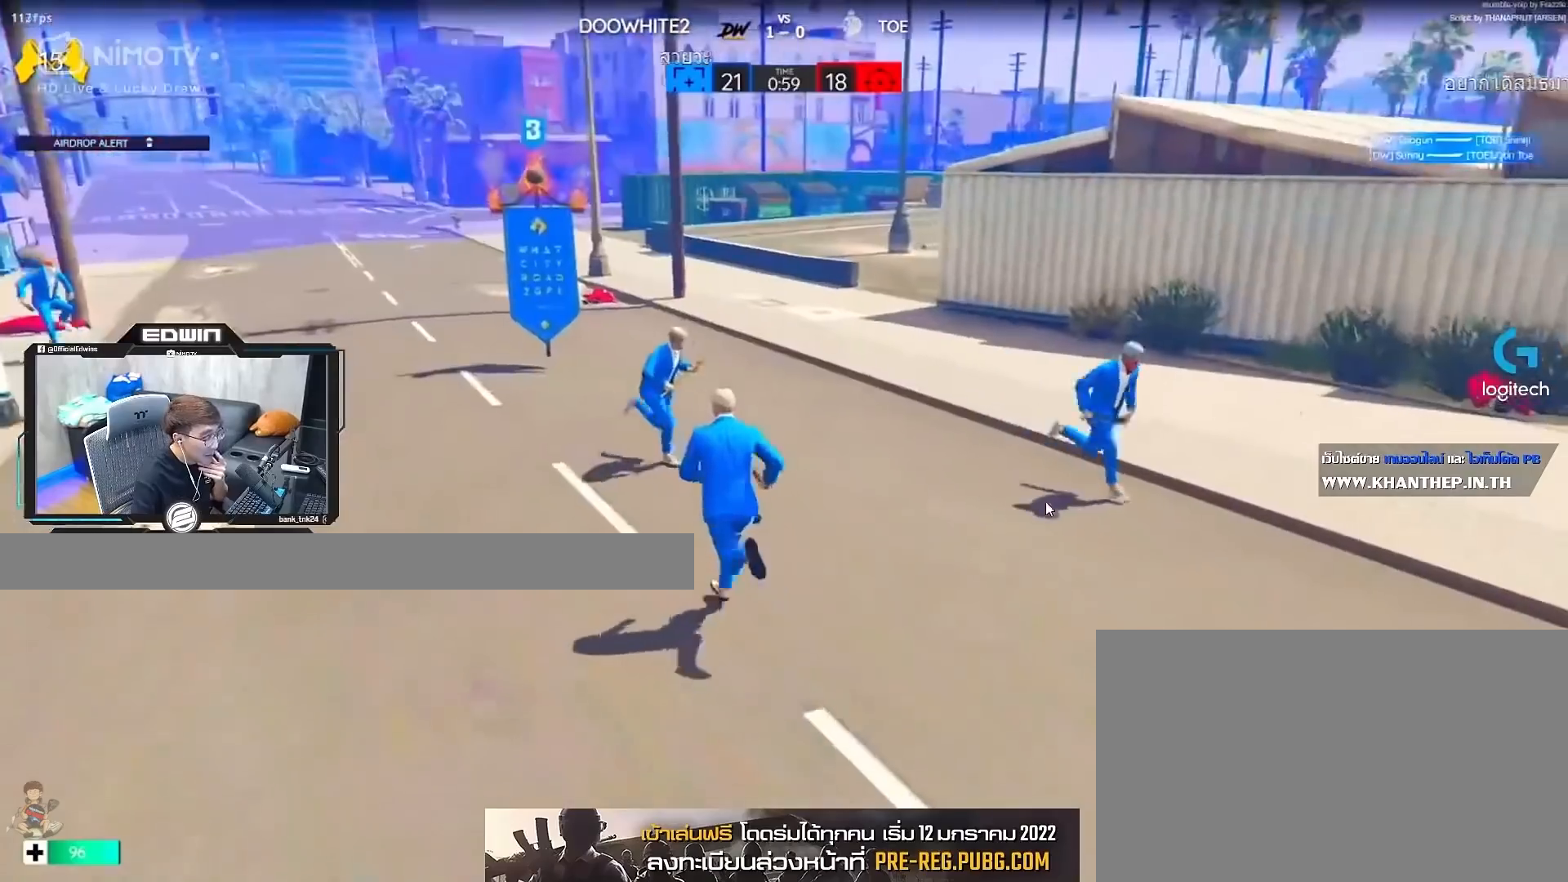
{"keys": ["a", "w"], "mouse": [], "events": [[50, "a", "down"], [183, "w", "up"], [467, "w", "down"]]}
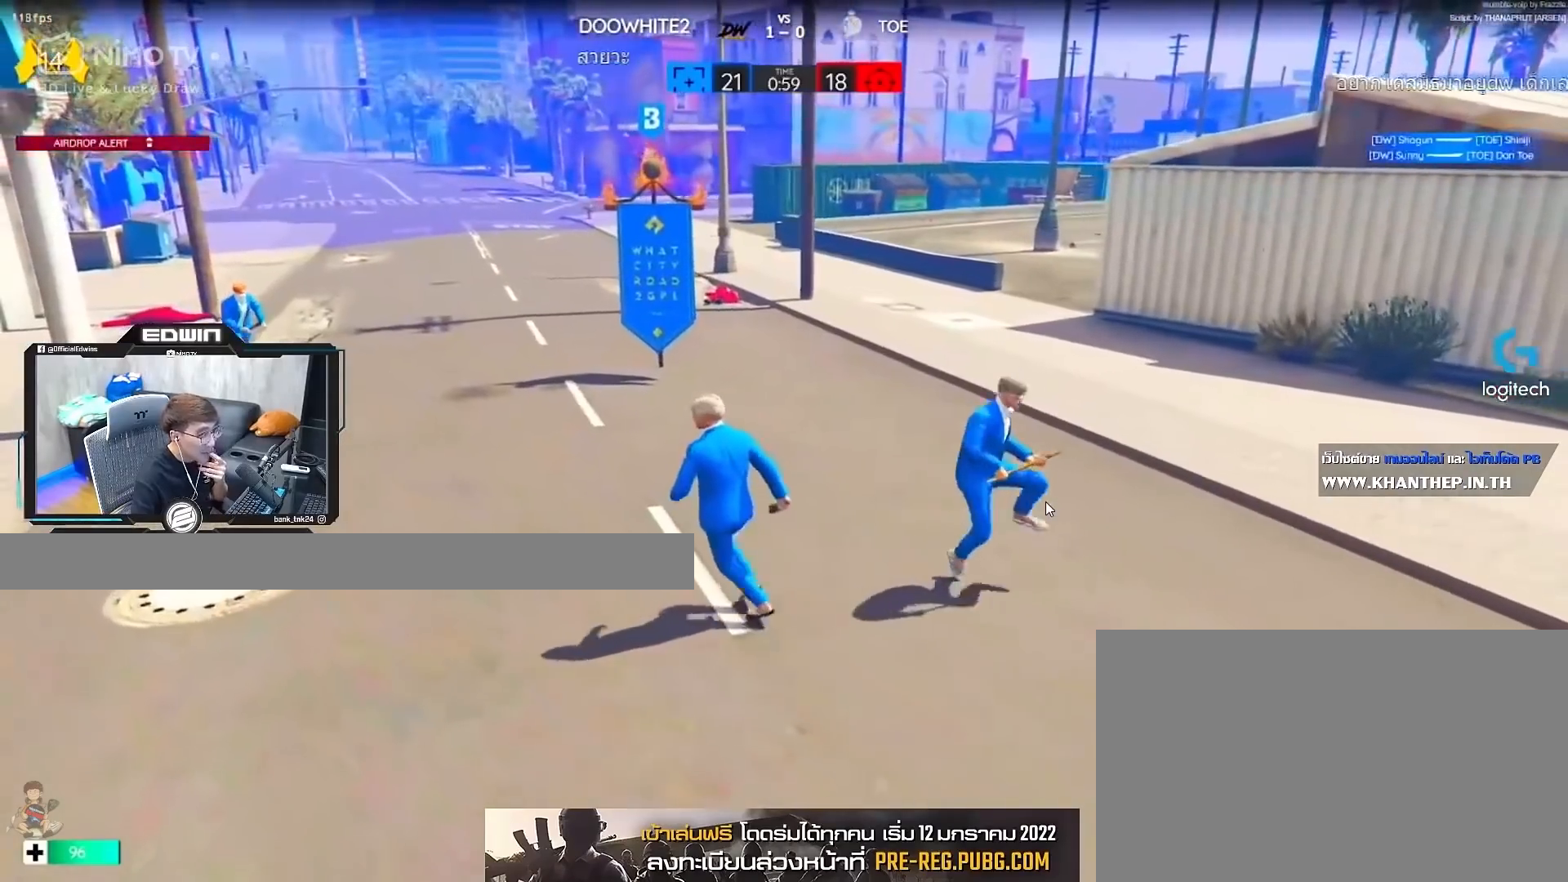
{"keys": ["a", "s"], "mouse": [], "events": [[17, "space", "down"], [150, "space", "up"], [350, "w", "up"], [483, "s", "down"]]}
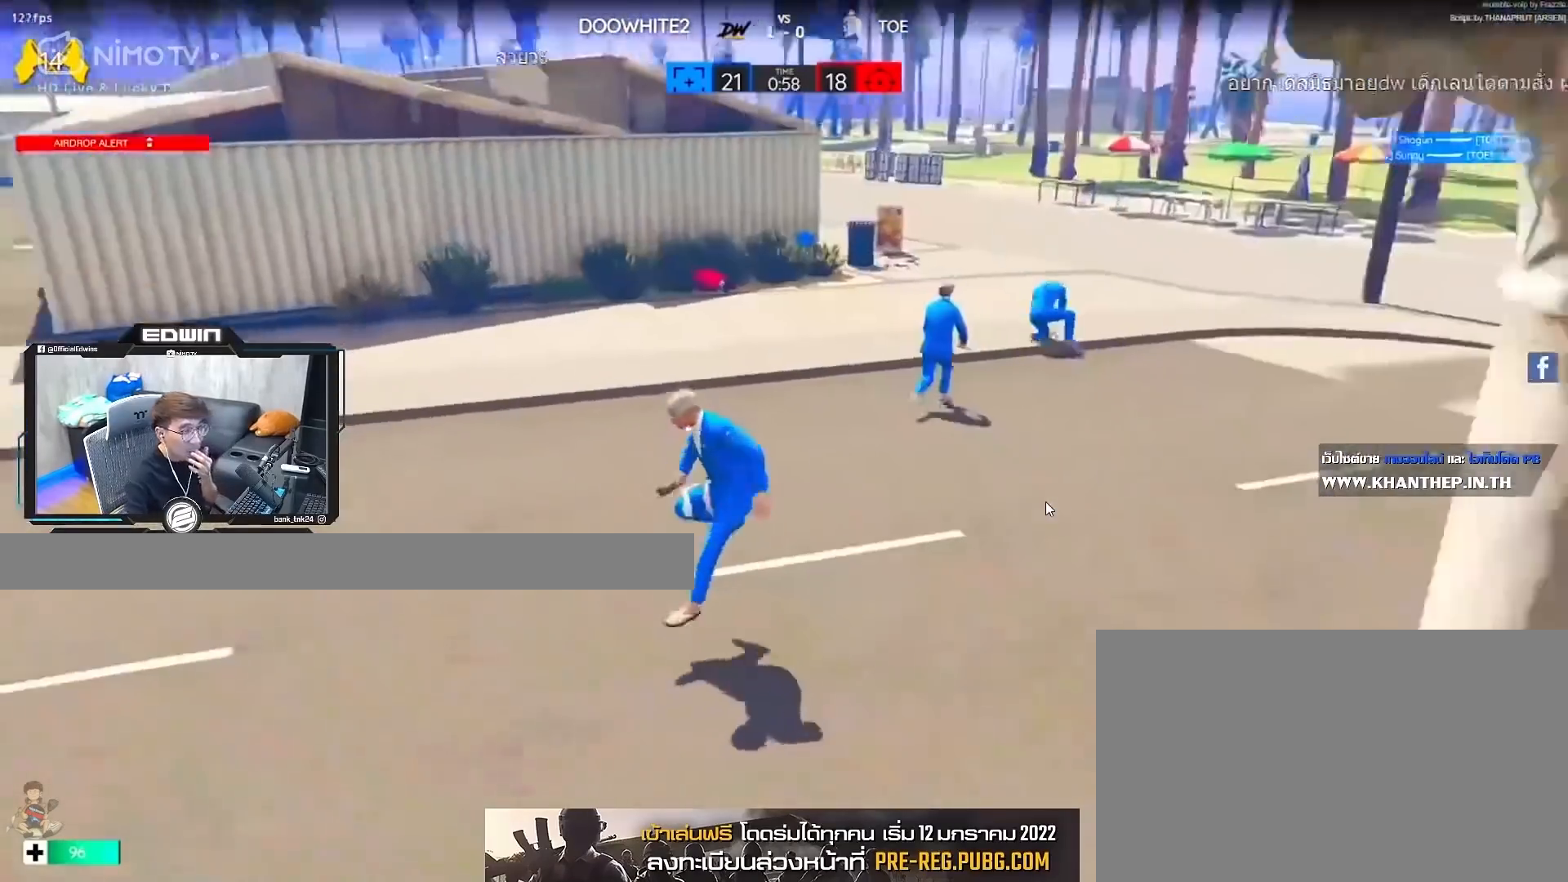
{"keys": ["d", "s"], "mouse": [], "events": [[267, "a", "up"], [317, "d", "down"]]}
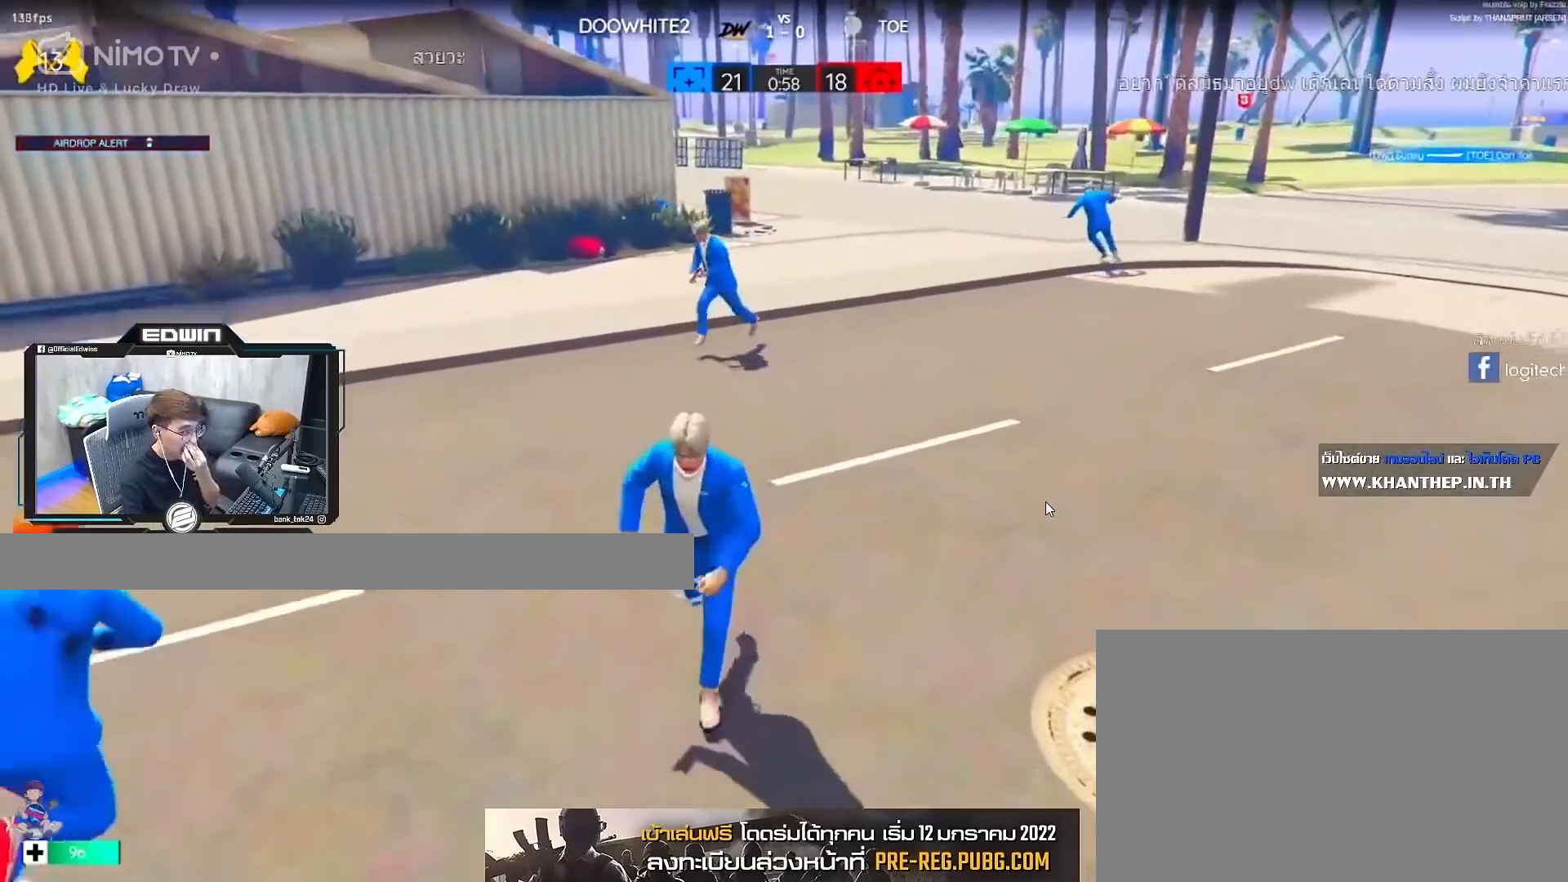
{"keys": ["d", "s"], "mouse": [], "events": []}
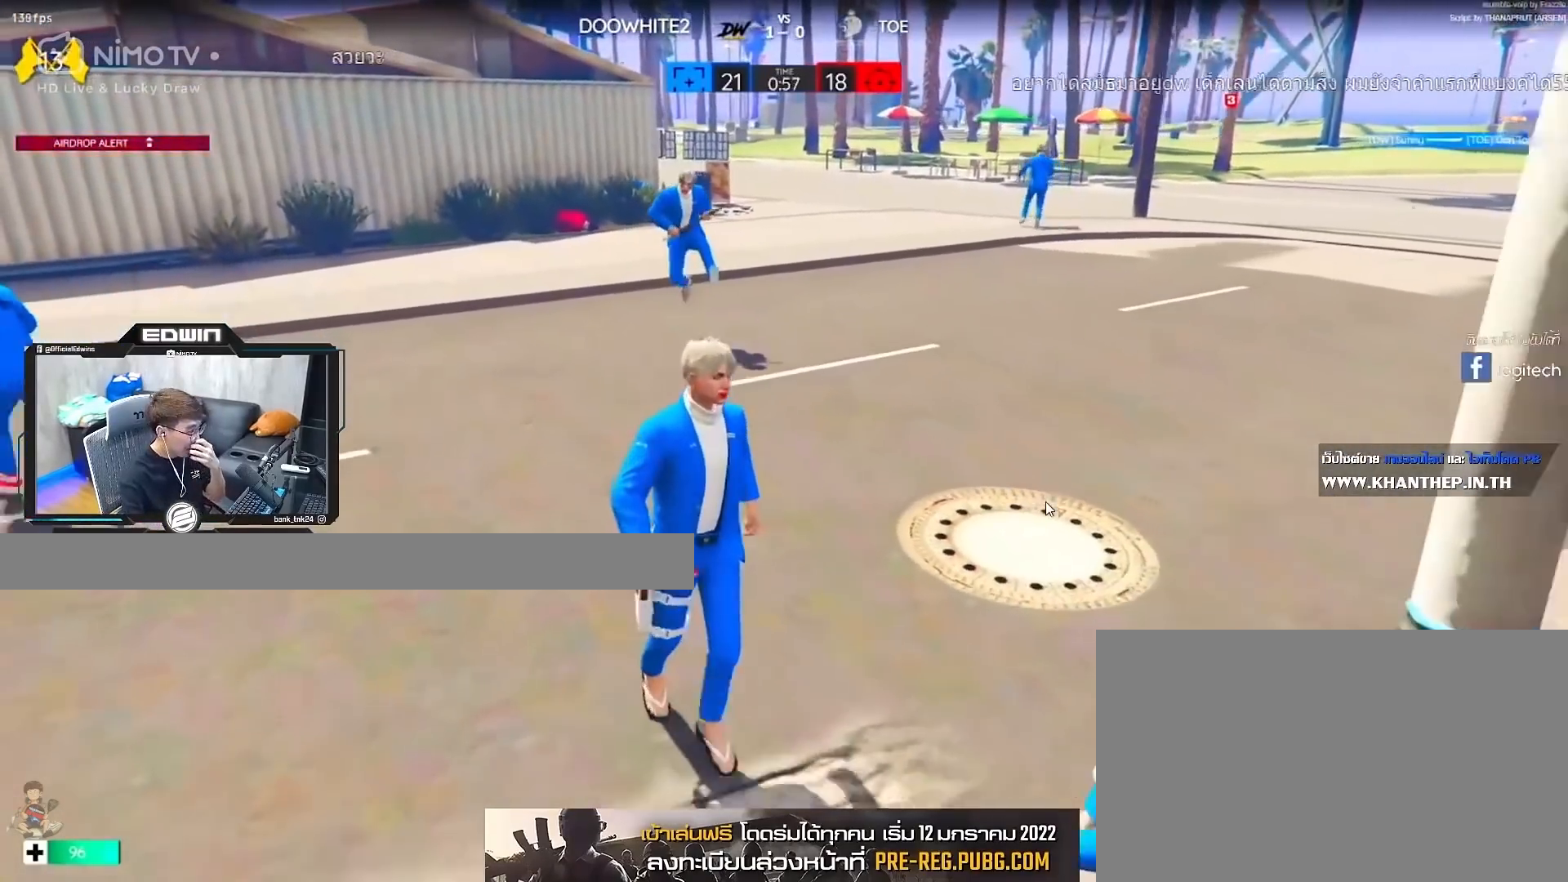
{"keys": [], "mouse": [], "events": [[17, "d", "up"], [67, "a", "down"], [250, "a", "up"], [250, "s", "up"], [383, "t", "down"], [483, "t", "up"]]}
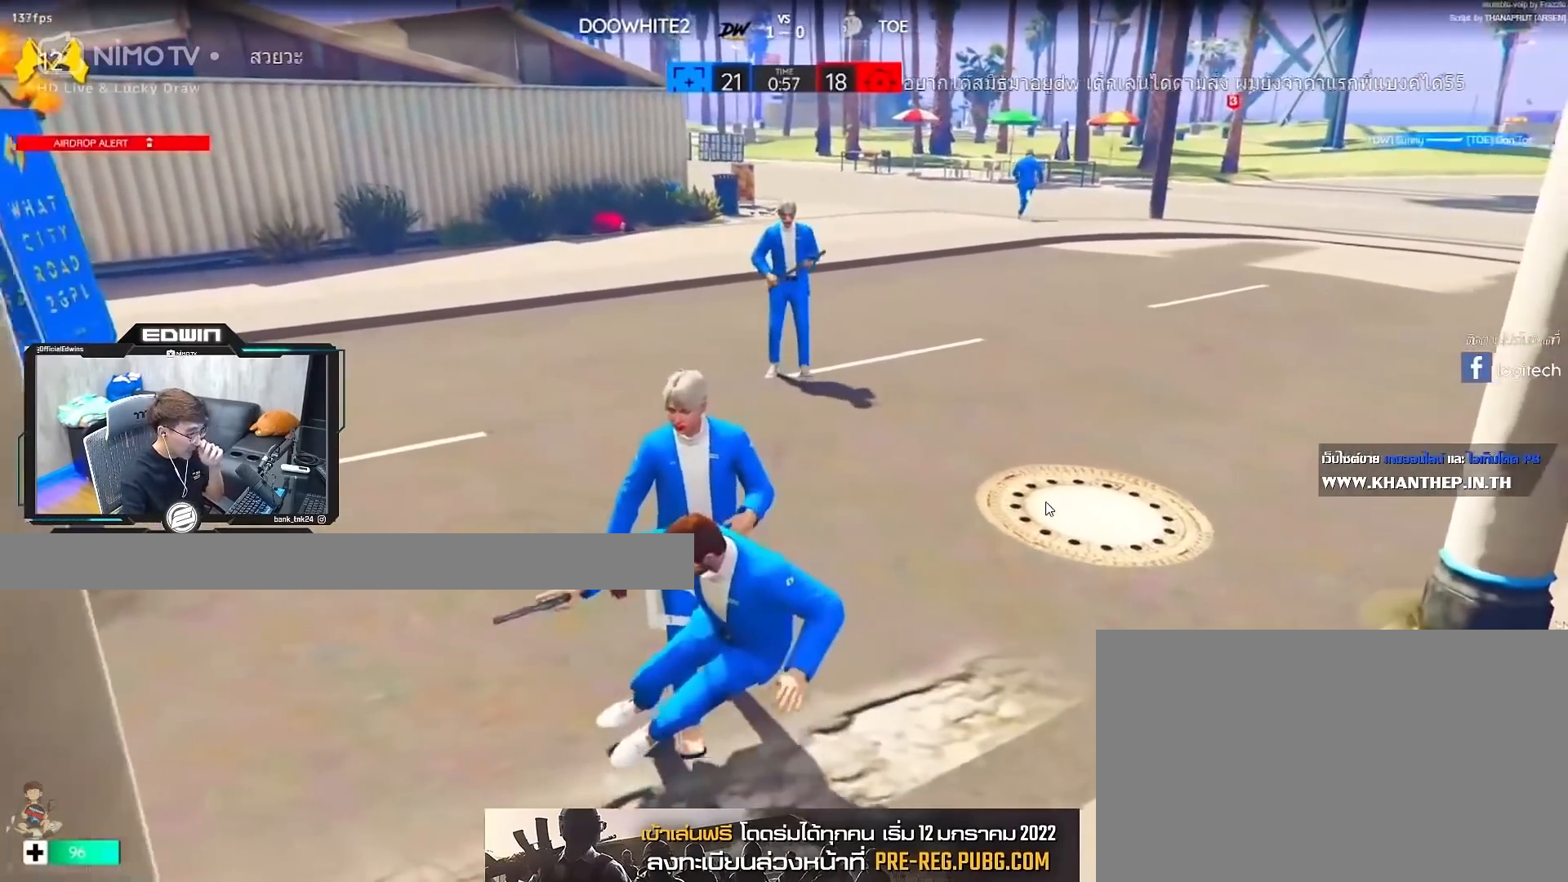
{"keys": [], "mouse": [], "events": []}
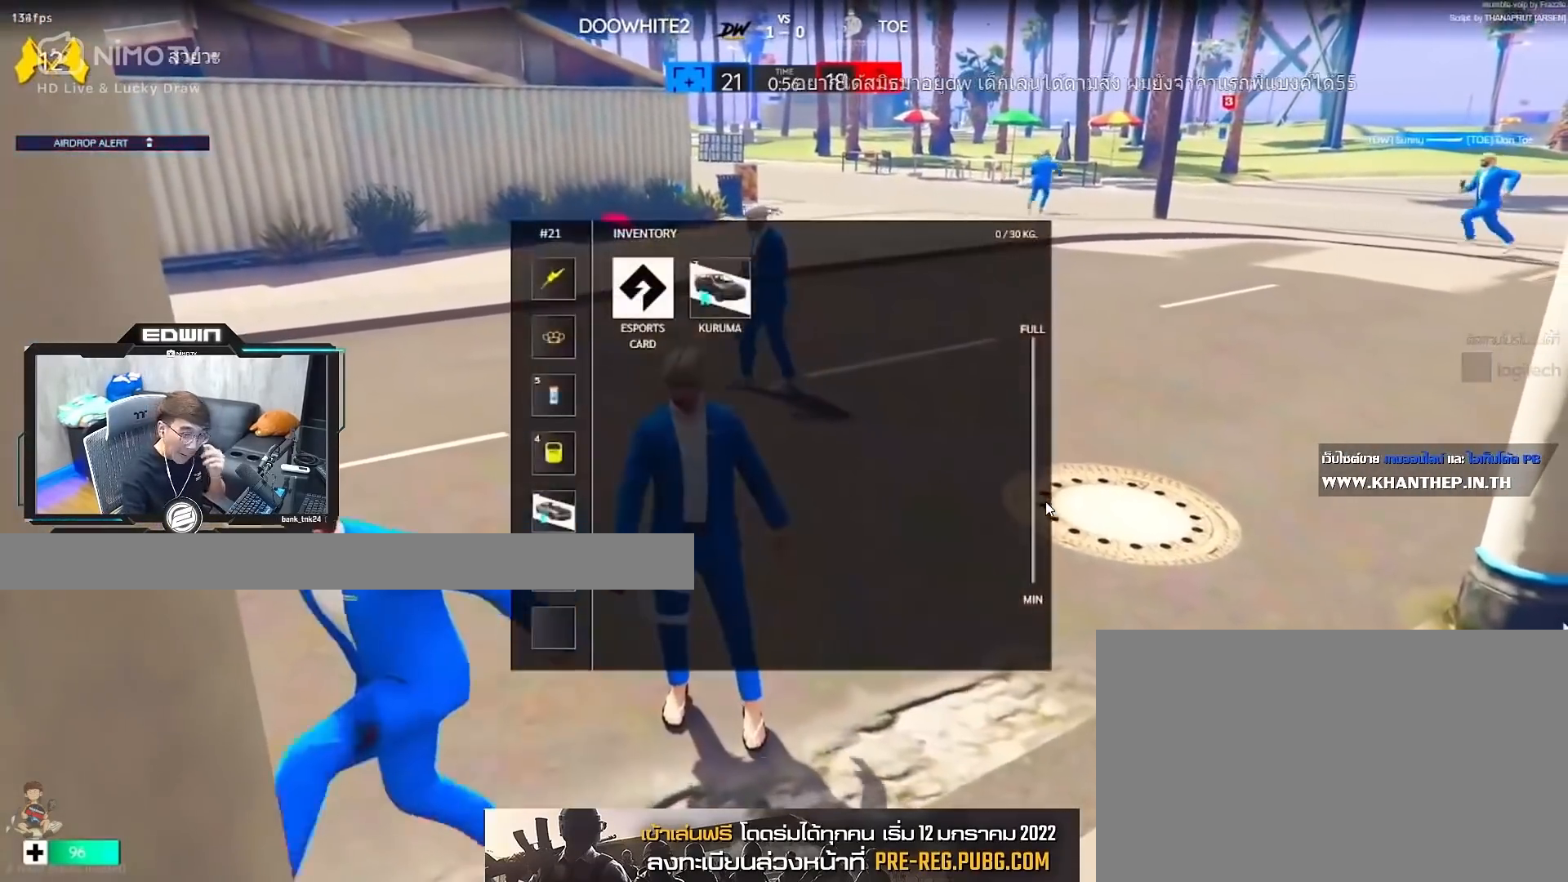
{"keys": [], "mouse": [], "events": []}
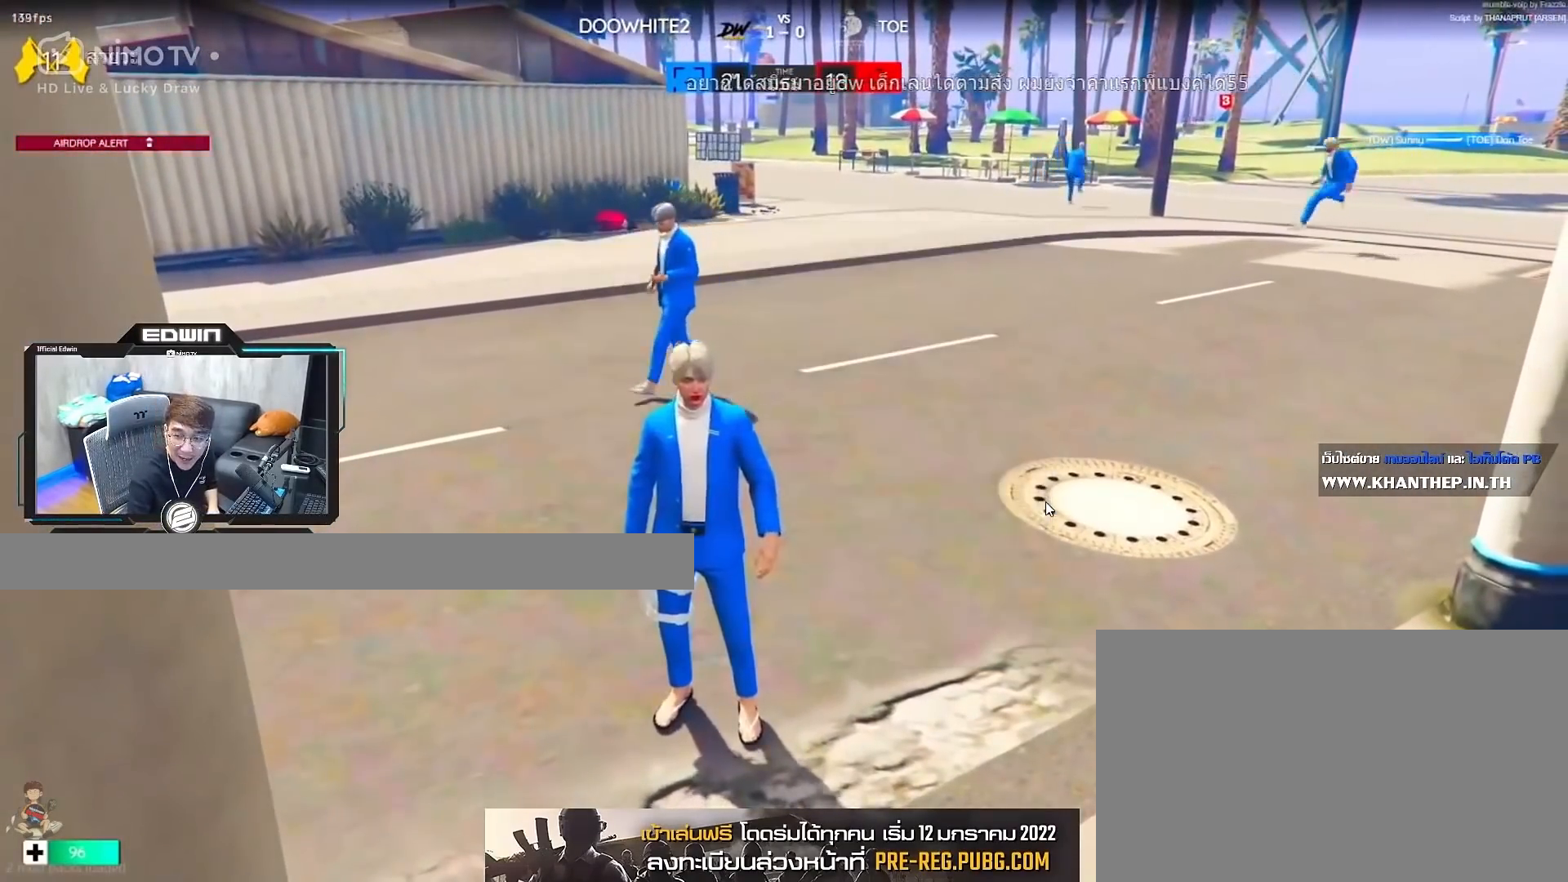
{"keys": ["a", "w"], "mouse": [], "events": [[117, "shift", "down"], [117, "w", "down"], [250, "shift", "up"], [483, "a", "down"]]}
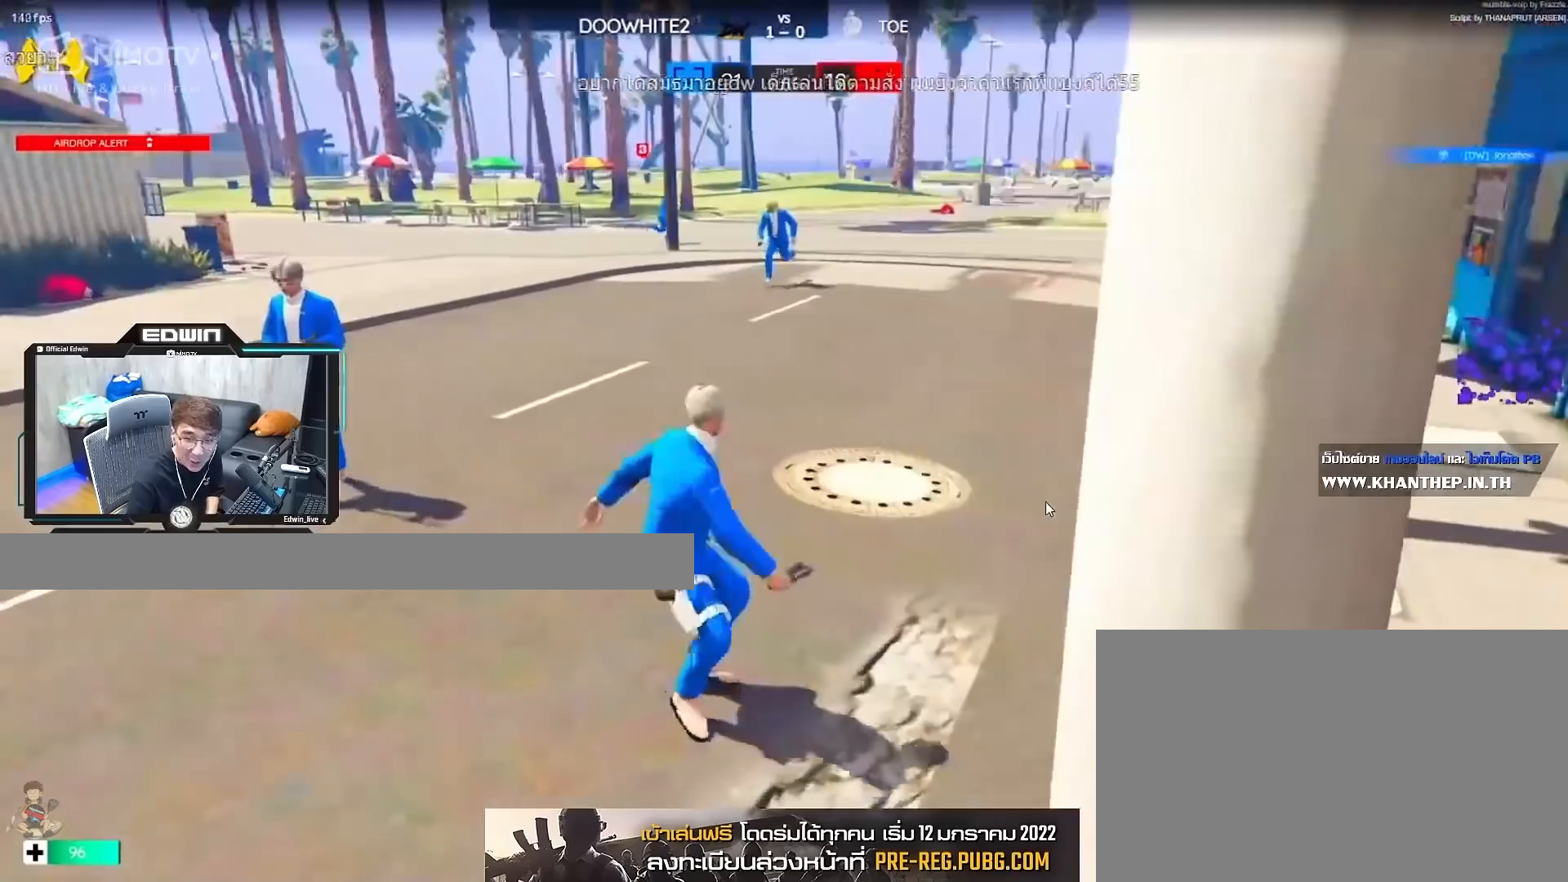
{"keys": ["a", "s"], "mouse": [], "events": [[267, "w", "up"], [500, "s", "down"]]}
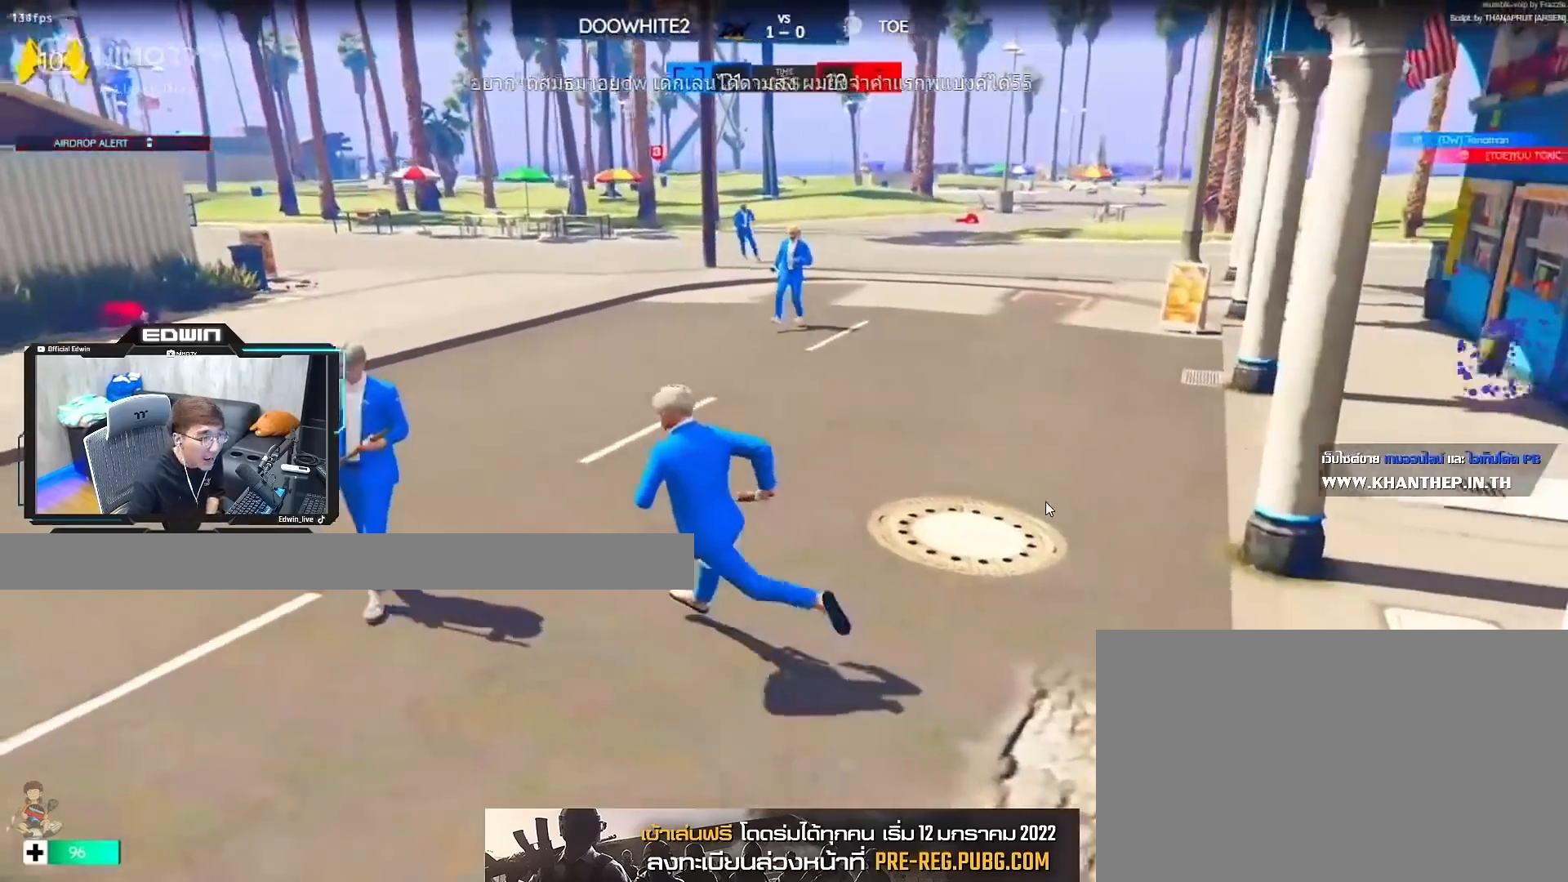
{"keys": ["a"], "mouse": [], "events": [[383, "s", "up"]]}
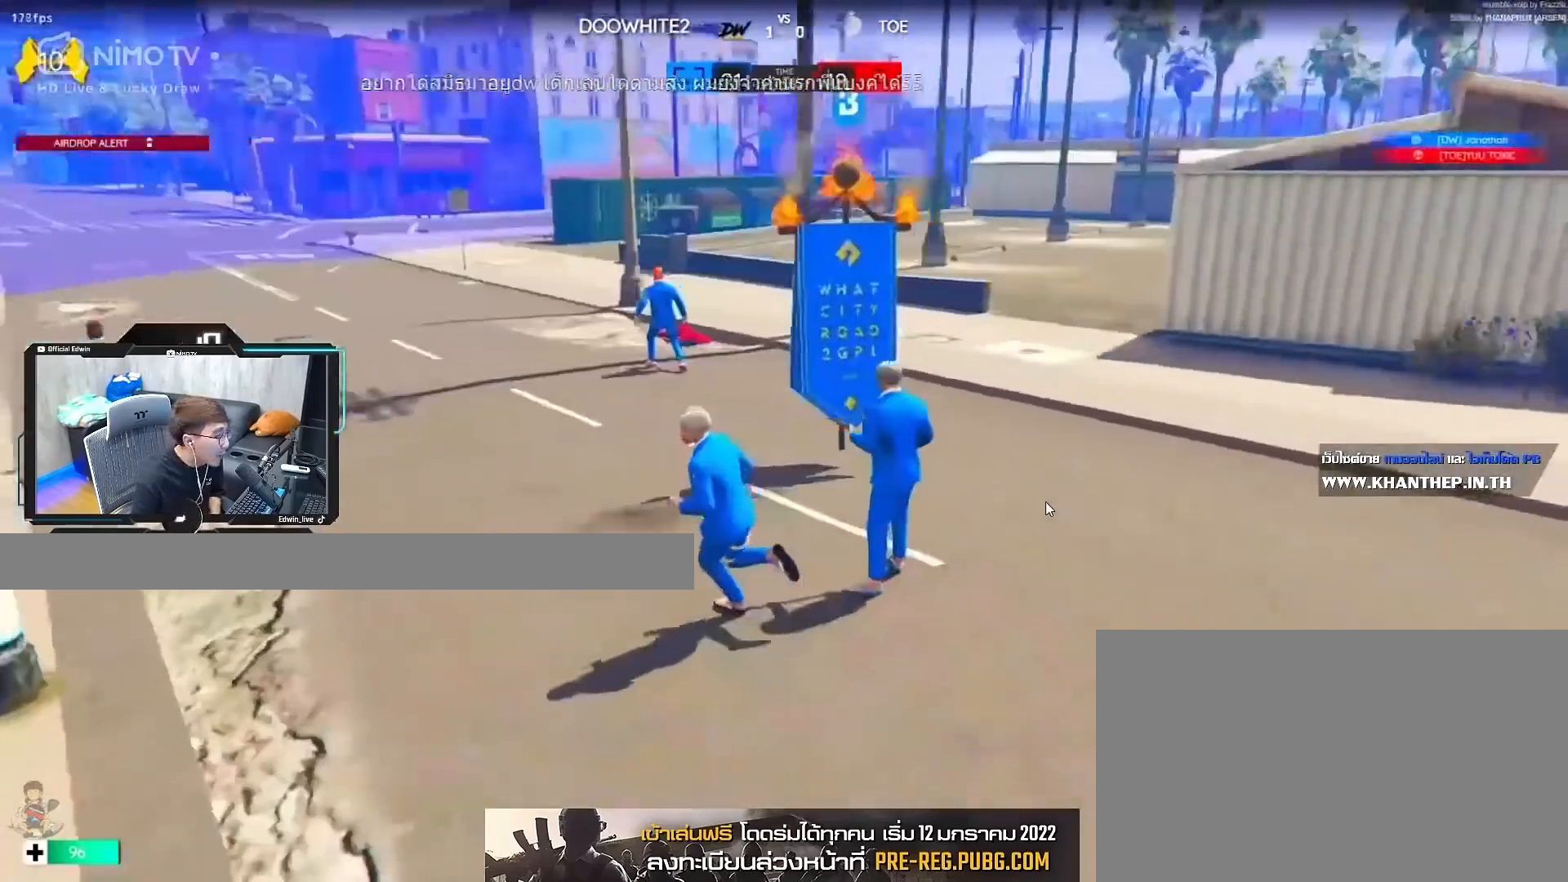
{"keys": [], "mouse": [], "events": [[117, "w", "down"], [250, "a", "up"], [383, "w", "up"]]}
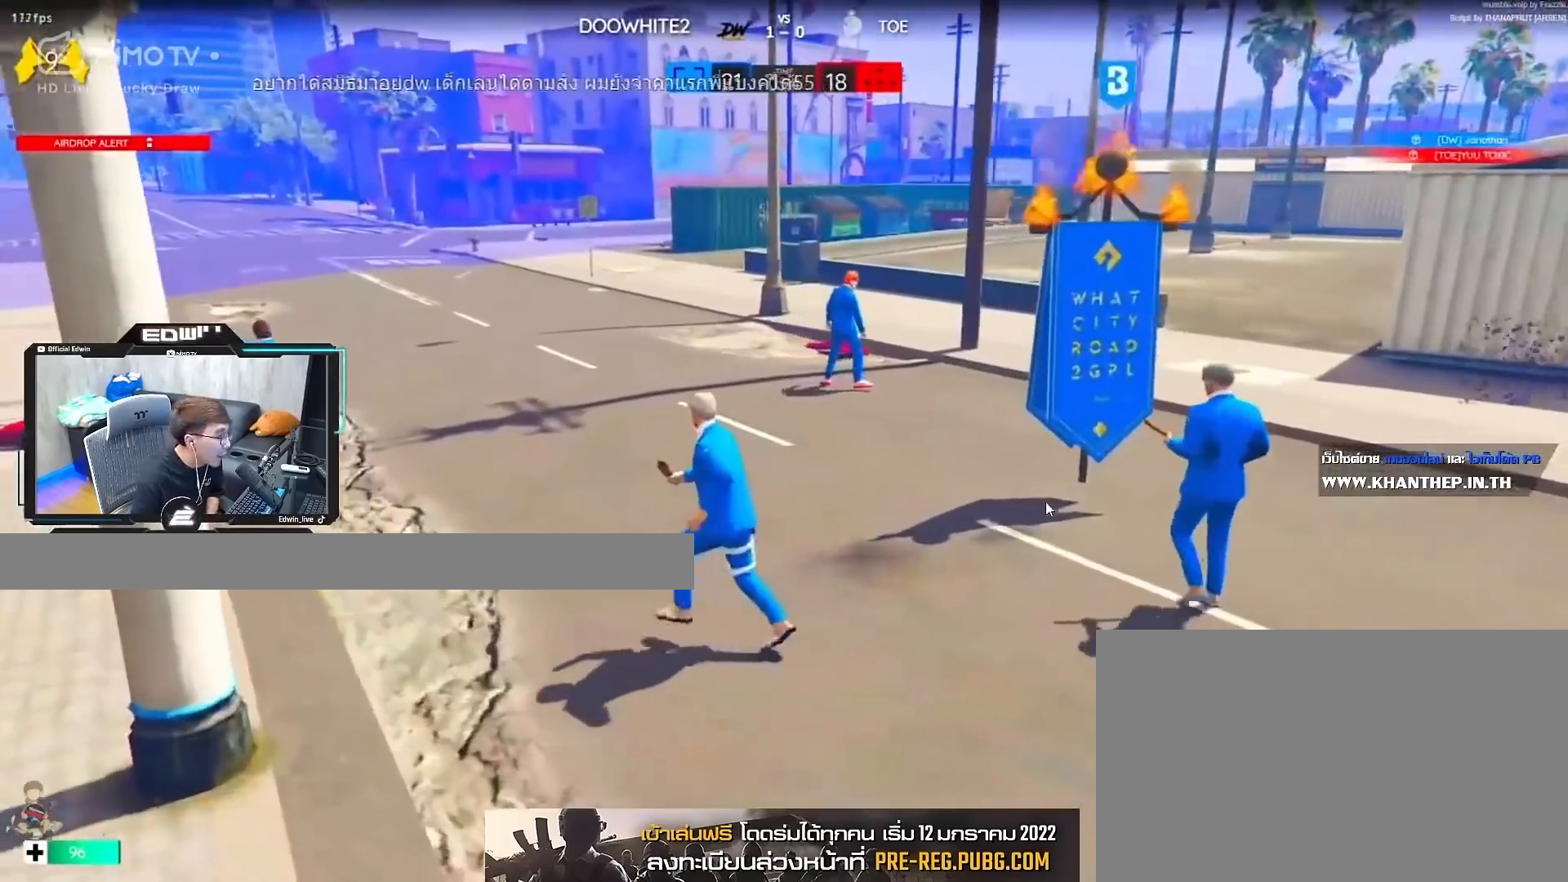
{"keys": [], "mouse": [], "events": []}
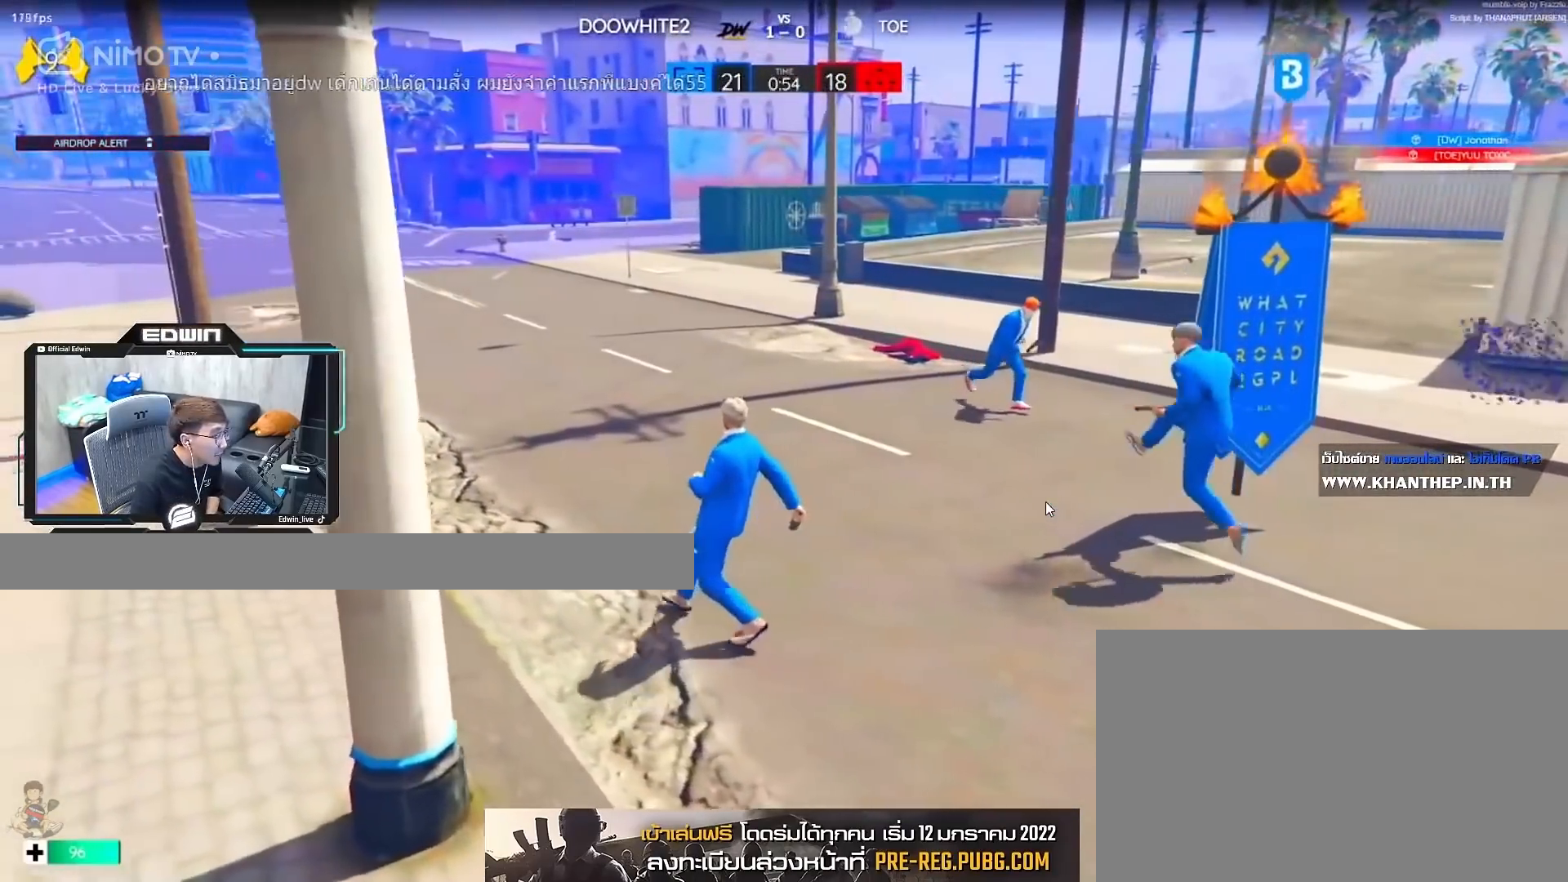
{"keys": [], "mouse": [], "events": []}
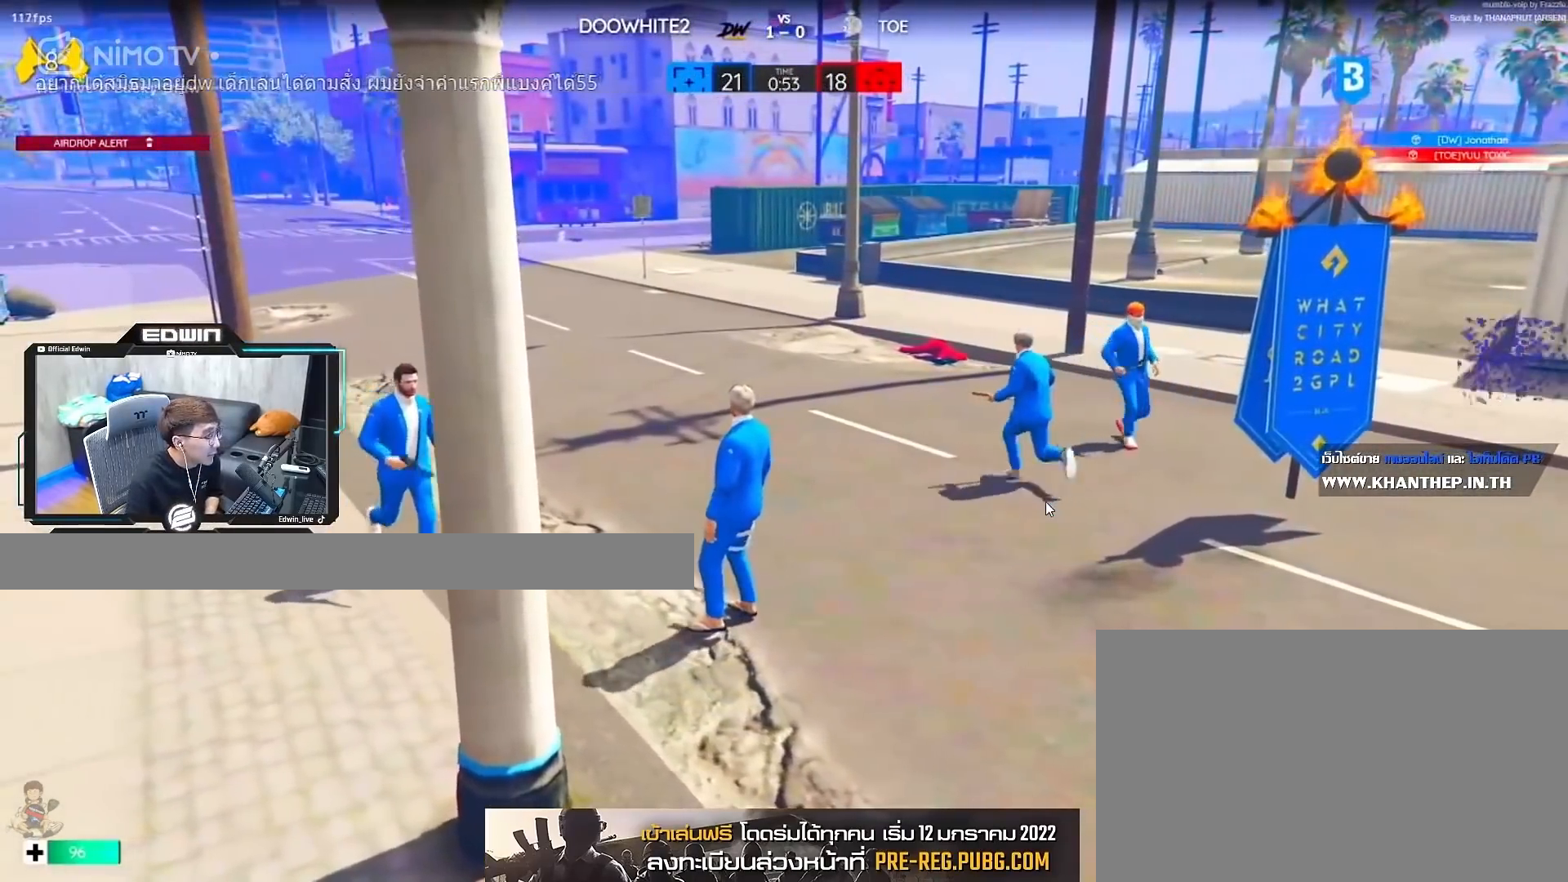
{"keys": [], "mouse": [], "events": []}
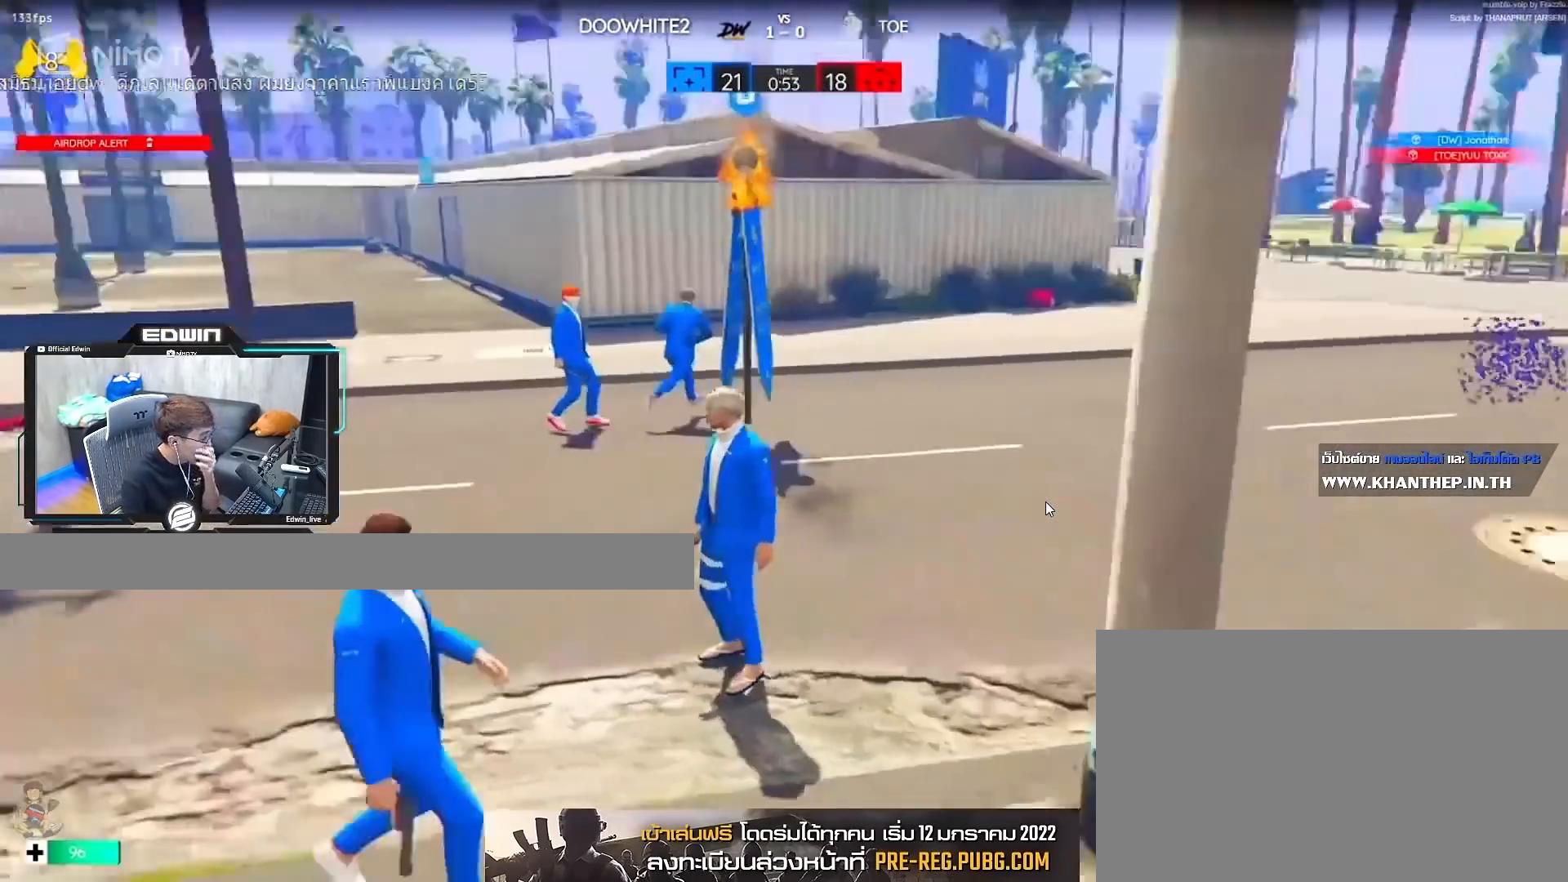
{"keys": ["a", "s"], "mouse": [], "events": [[33, "a", "down"], [33, "s", "down"], [133, "space", "down"], [217, "space", "up"]]}
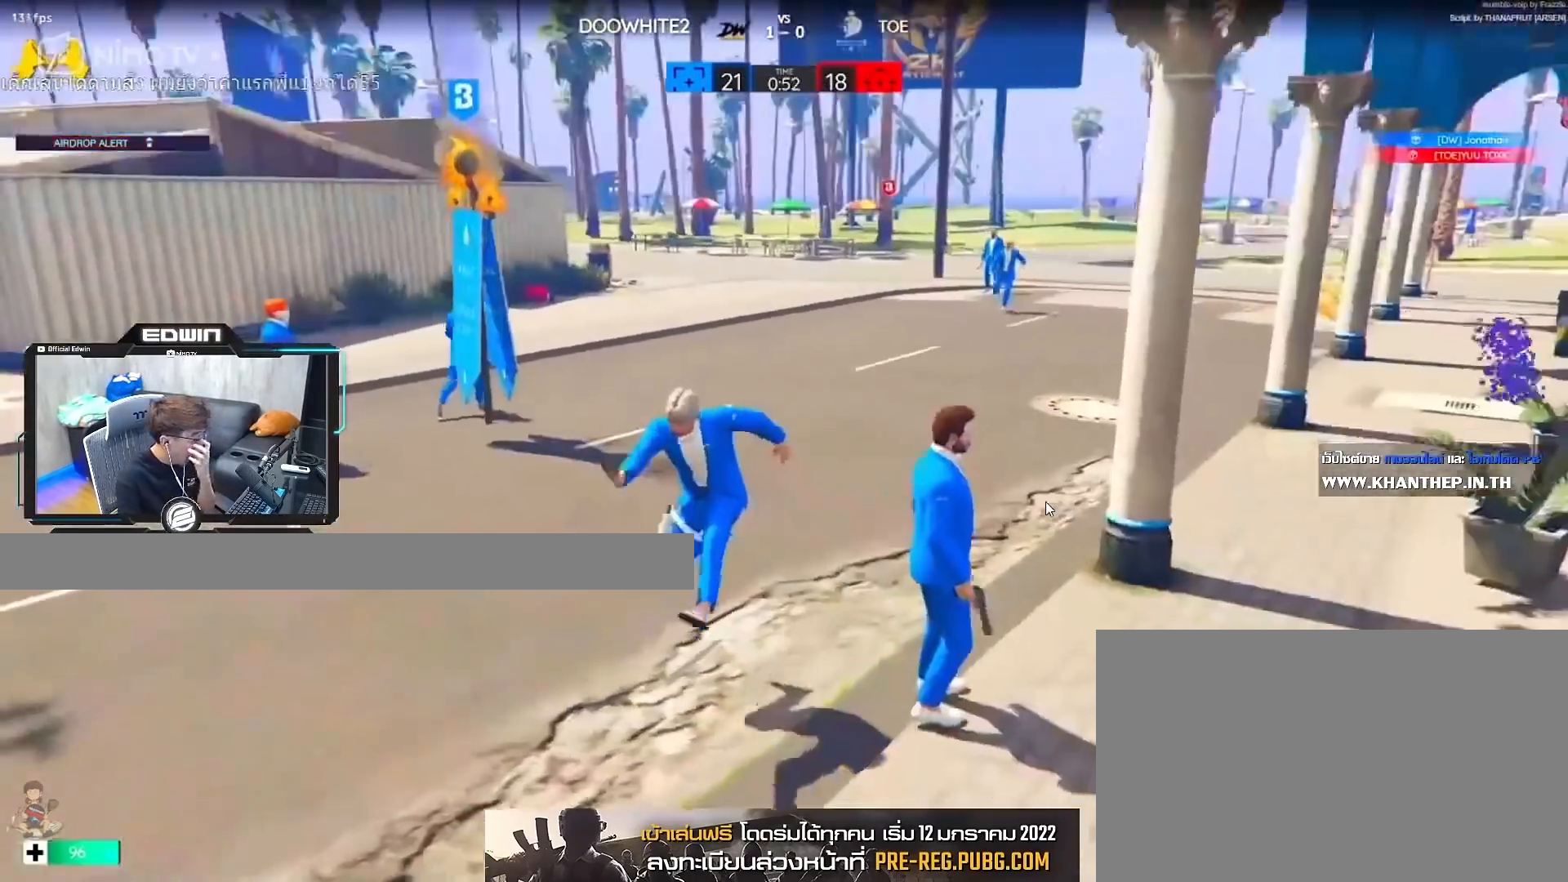
{"keys": [], "mouse": [], "events": [[50, "a", "up"], [50, "s", "up"], [183, "t", "down"], [283, "t", "up"]]}
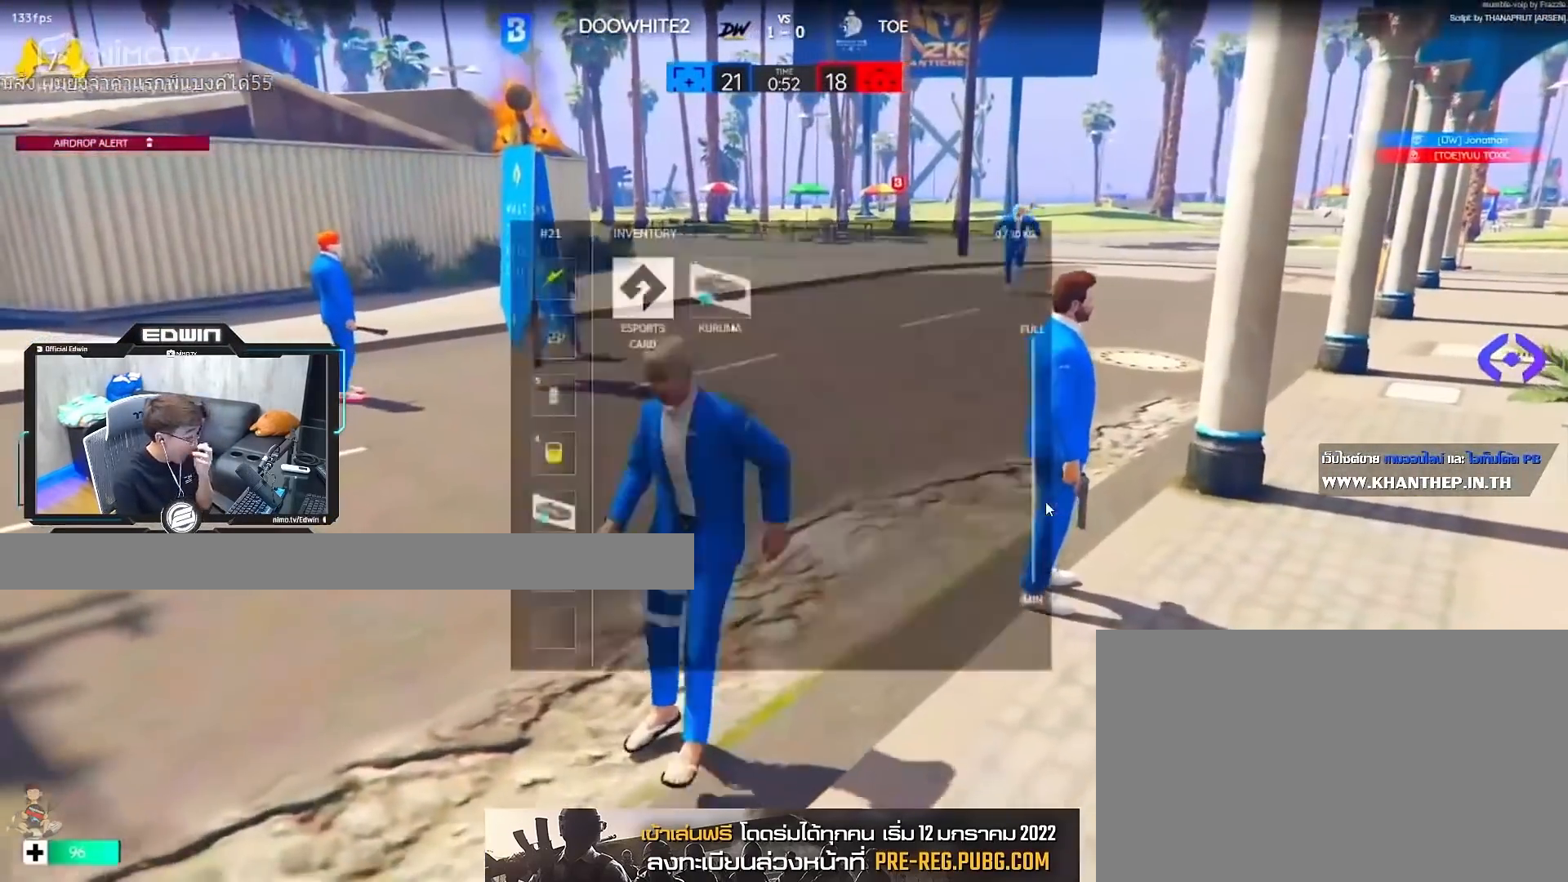
{"keys": [], "mouse": []}
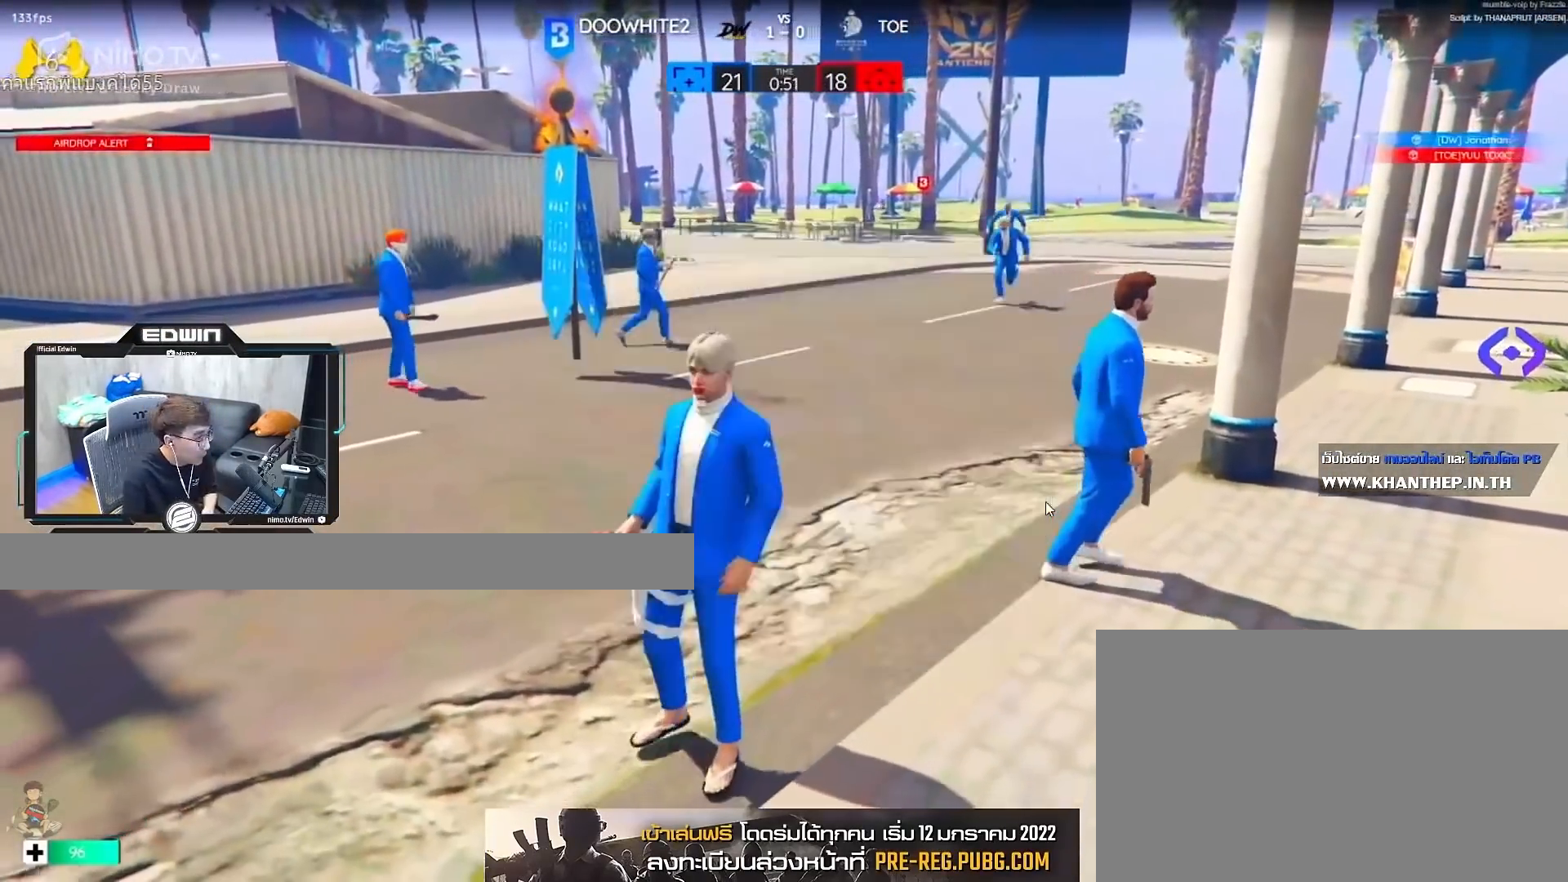
{"keys": ["d", "w"], "mouse": [], "events": [[33, "shift", "down"], [33, "w", "down"], [167, "shift", "up"], [400, "d", "down"]]}
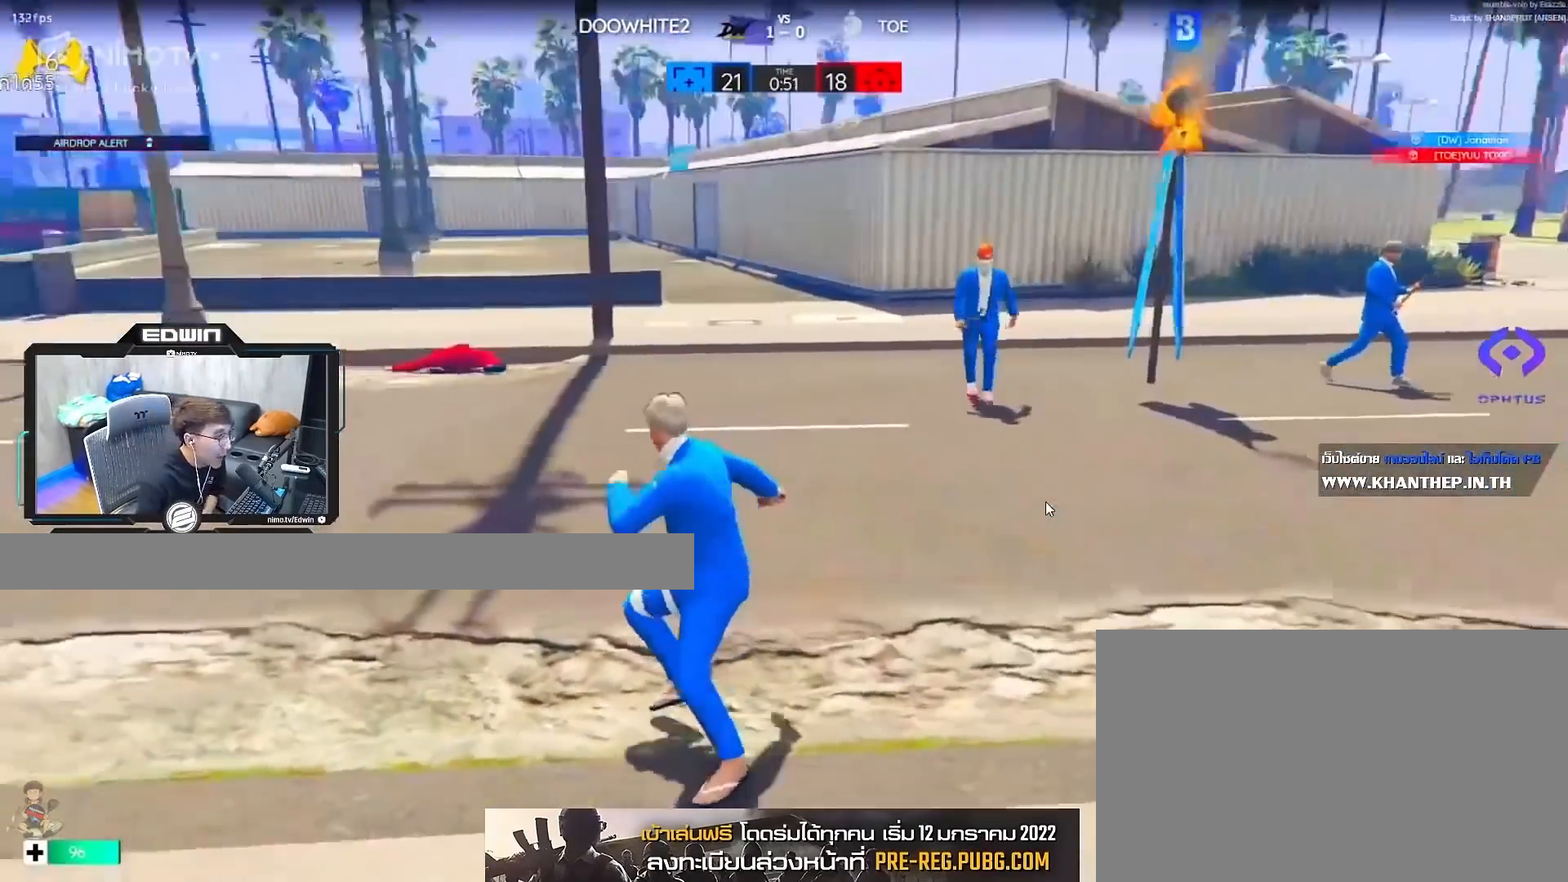
{"keys": ["d"], "mouse": [], "events": [[417, "w", "up"]]}